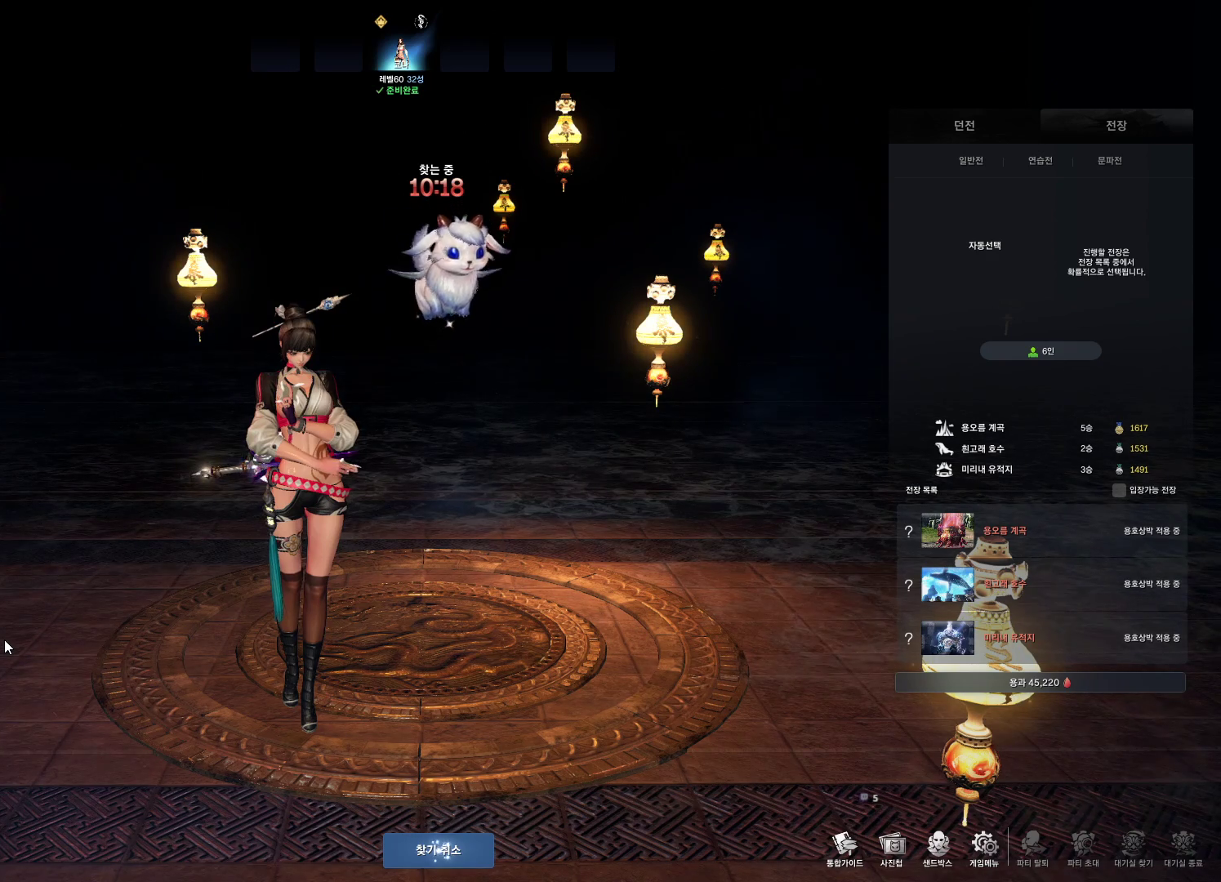
Gameplay with keyboard and mouse; each line is a JSON object with the keys and mouse buttons held at the frame after it. "events" lists presses ("down") and releases ("up") of "1", "2", "3", "4", "5", "a", "alt", "c", "ctrl", "d", "e", "f", "m", "q", "r", "s", "shift", "space", "t", "tab", "tilde", "v", "w", "x", "z", "mouse_left", "mouse_wheel", "mouse_right", "mouse_mb4" and "mouse_mb5" between this image and that frame as [ms after this image, input, new state], when the widget could be followed in between. "mouse_left", "mouse_wheel", "mouse_right", "mouse_mb4", "mouse_mb5" = the "left", "wheel", "right", "mb4", "mb5" buttons of the "mouse" list. No other keys are recorded. "wheel" means that the mouse wheel is clicked or scrolled. Not read: mouse_move.
{"keys": [], "mouse": [], "events": [[200, "d", "down"], [333, "d", "up"]]}
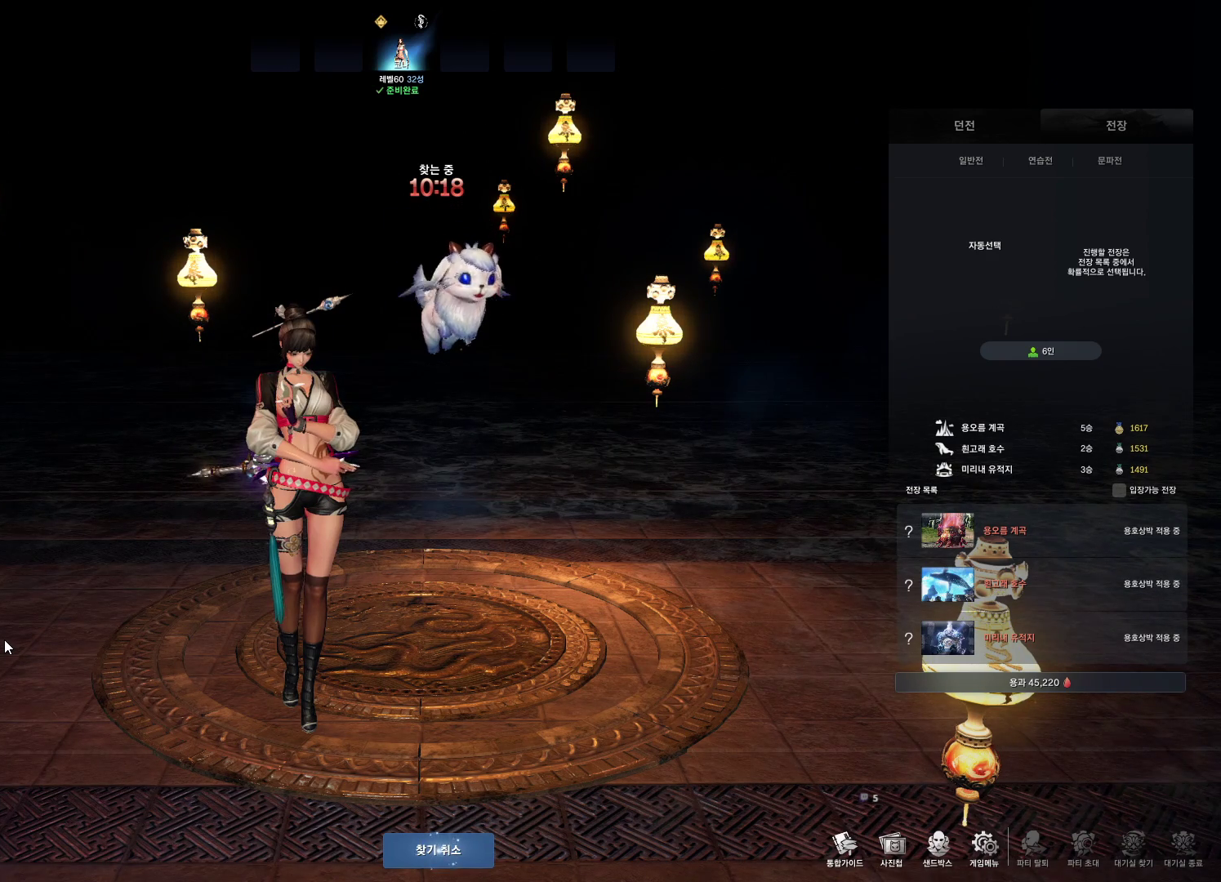
{"keys": [], "mouse": [], "events": [[433, "r", "down"], [500, "r", "up"]]}
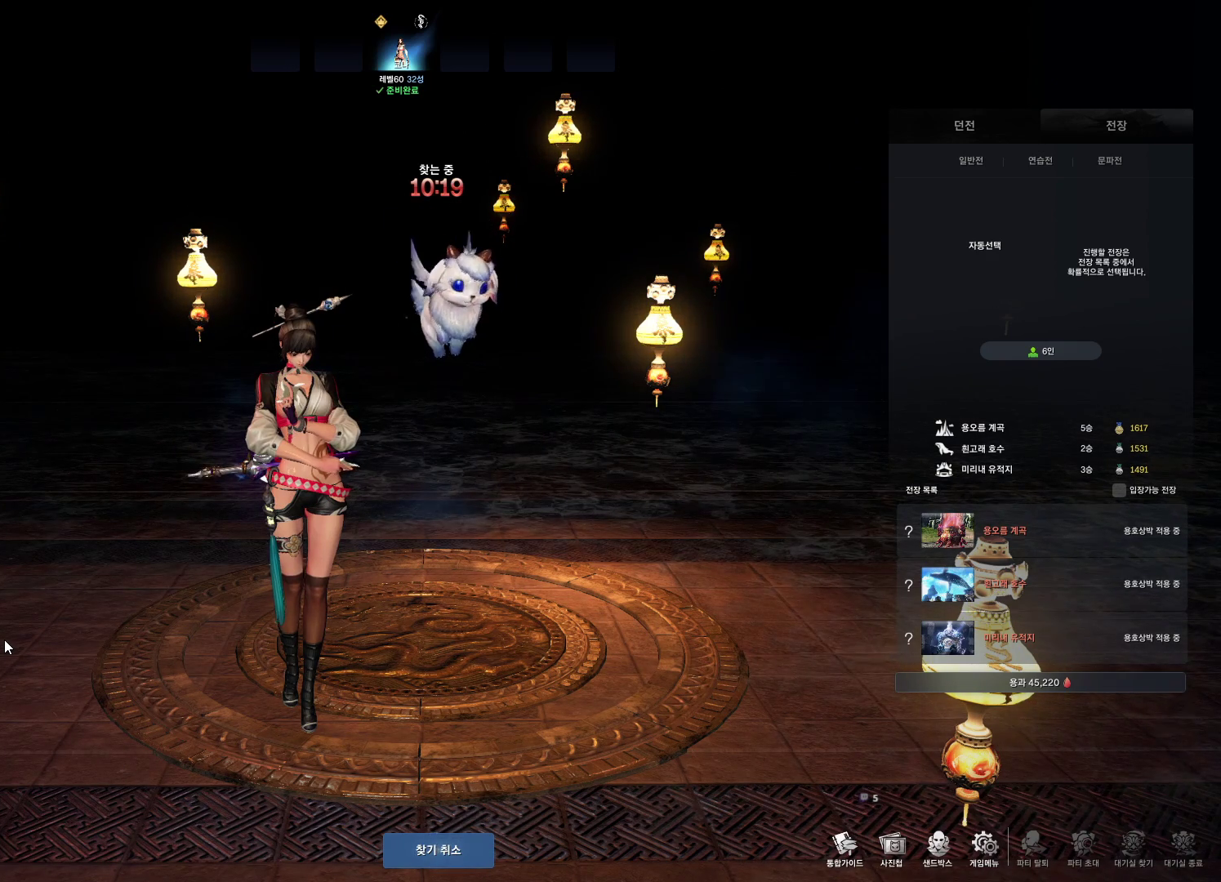
{"keys": [], "mouse": [], "events": []}
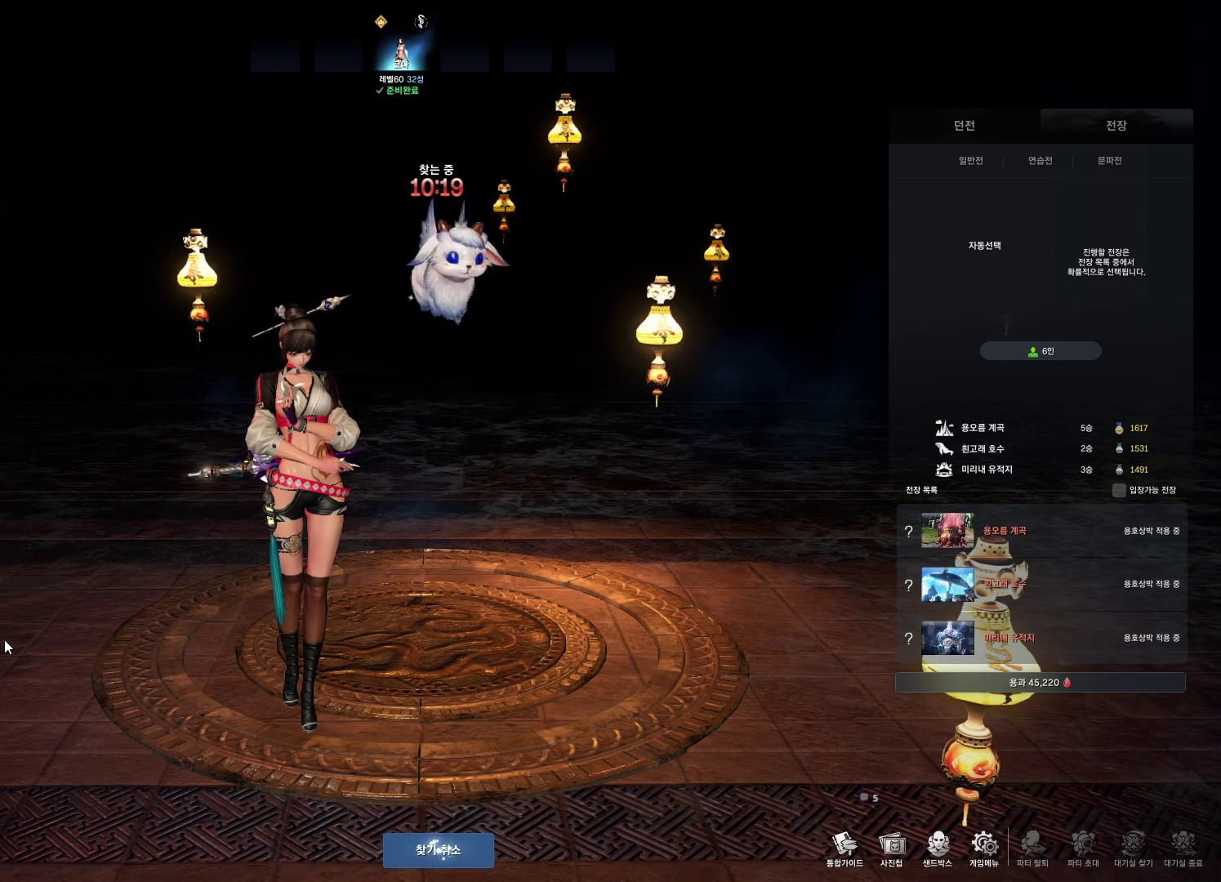
{"keys": [], "mouse": [], "events": [[333, "r", "down"], [433, "r", "up"]]}
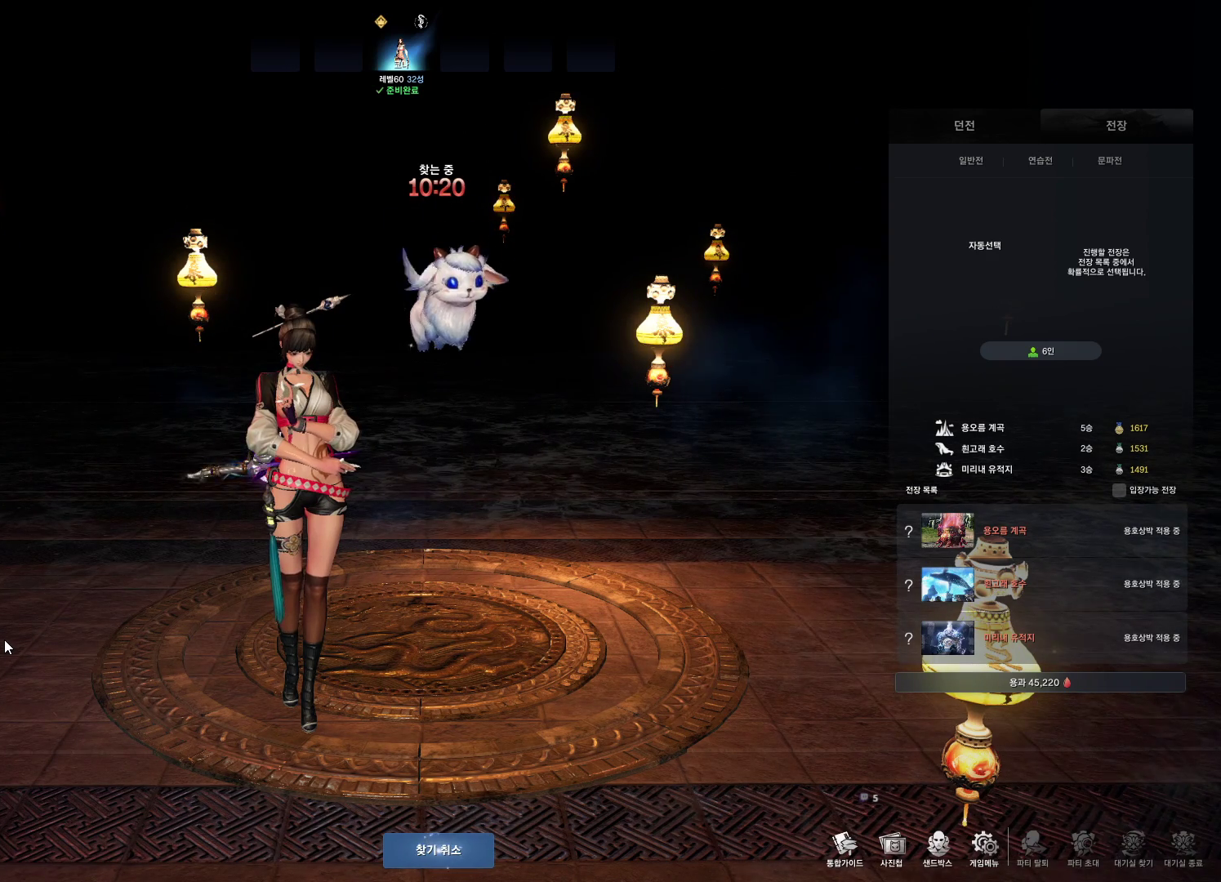
{"keys": [], "mouse": [], "events": [[66, "d", "down"], [133, "d", "up"], [233, "e", "down"], [300, "e", "up"], [300, "m", "down"], [400, "f", "down"], [400, "m", "up"], [500, "f", "up"]]}
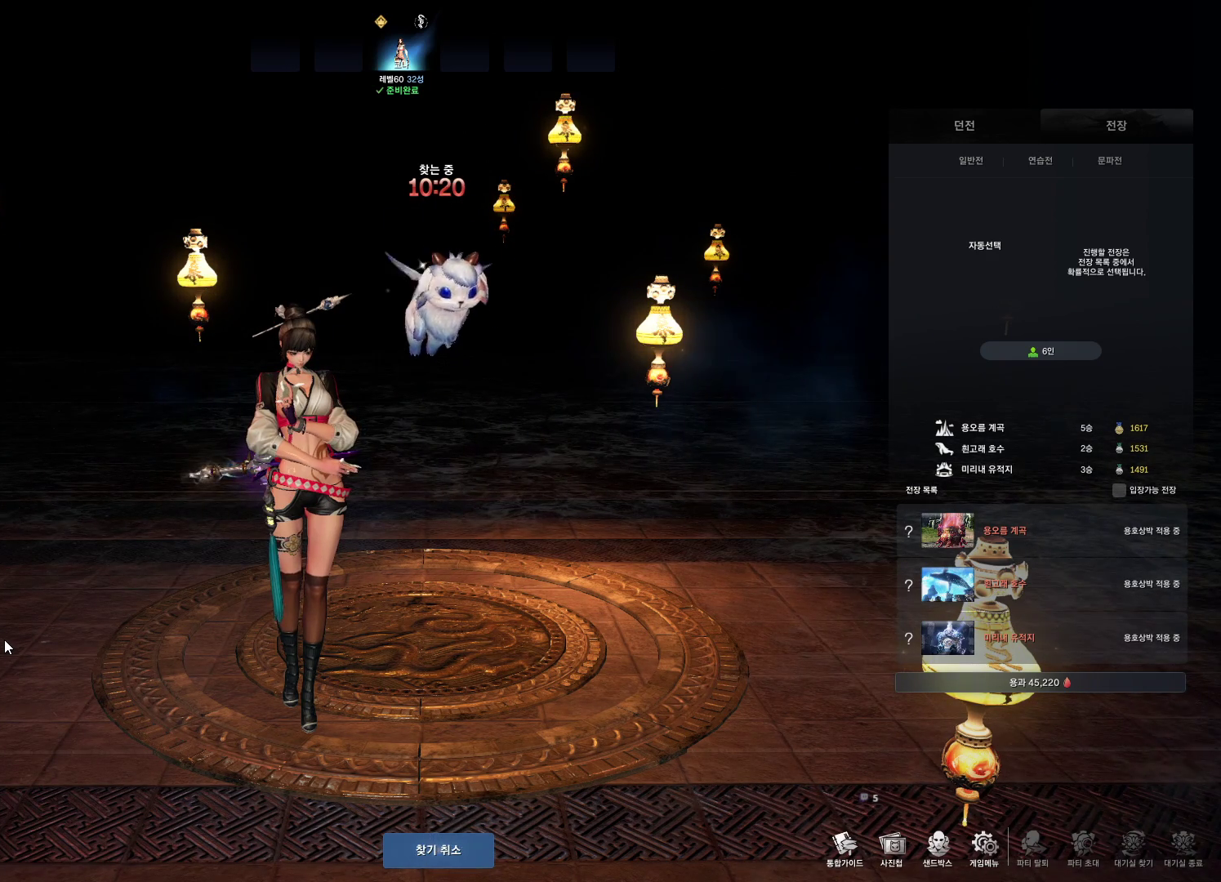
{"keys": ["f"], "mouse": [], "events": [[33, "d", "down"], [200, "d", "up"], [333, "space", "down"], [366, "d", "down"], [366, "space", "up"], [466, "d", "up"], [500, "f", "down"]]}
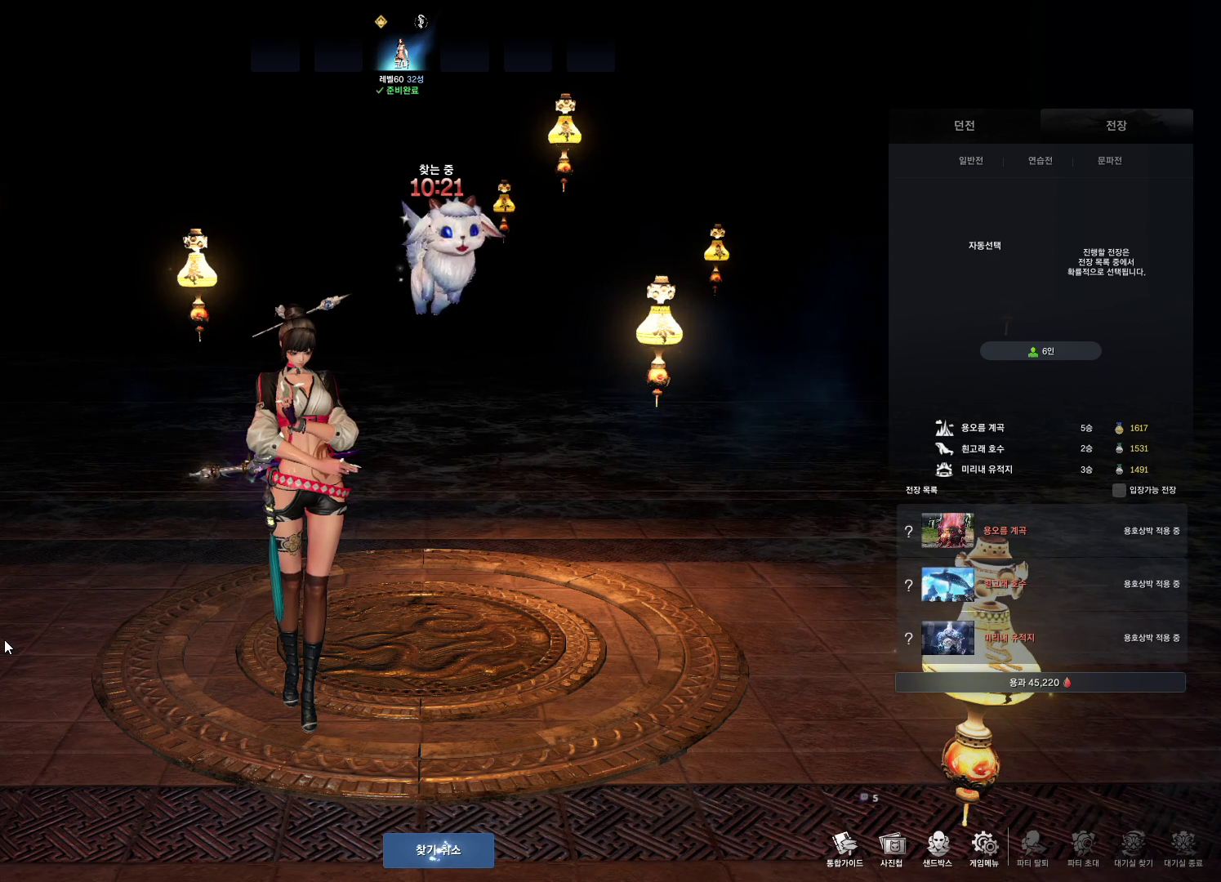
{"keys": [], "mouse": [], "events": [[100, "f", "up"], [166, "f", "down"], [266, "f", "up"], [333, "w", "down"], [433, "w", "up"]]}
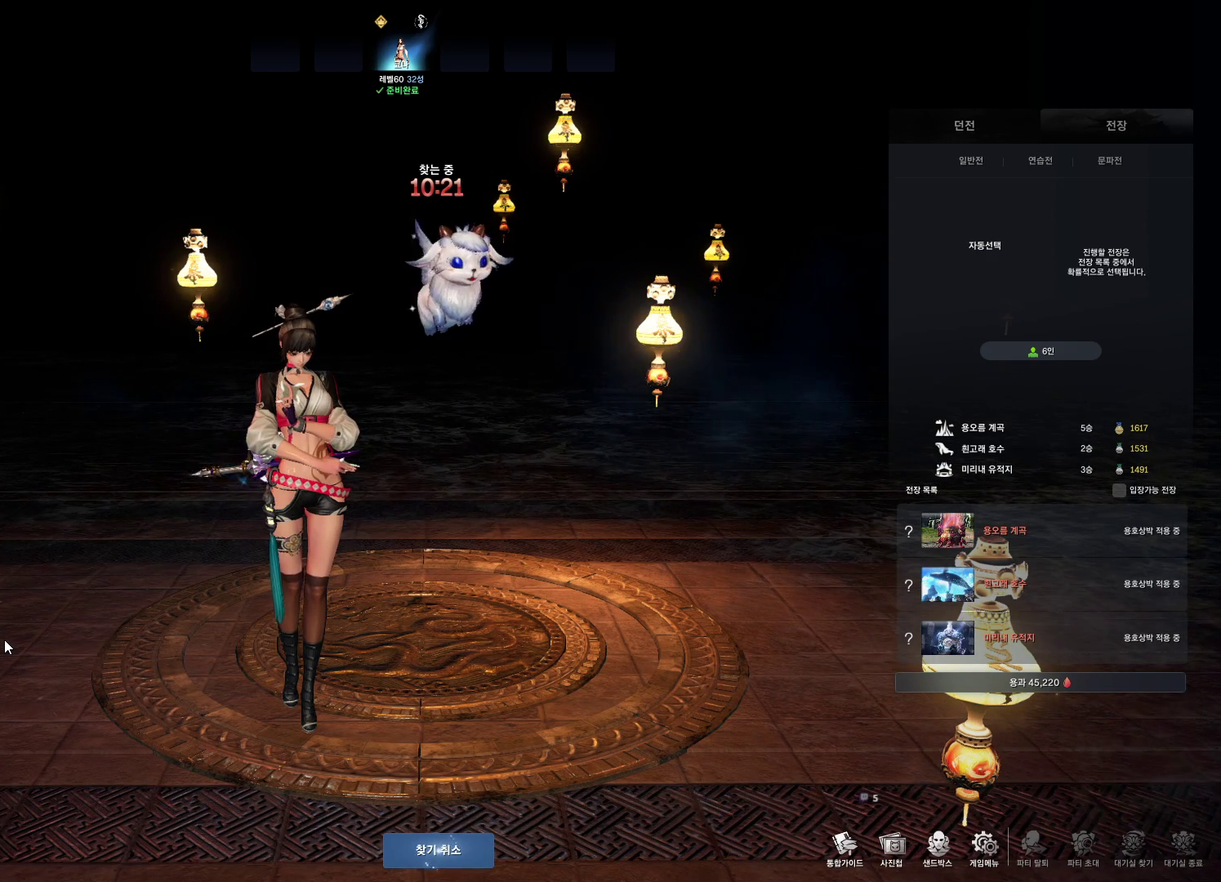
{"keys": [], "mouse": [], "events": [[33, "s", "down"], [133, "s", "up"], [133, "space", "down"], [200, "space", "up"]]}
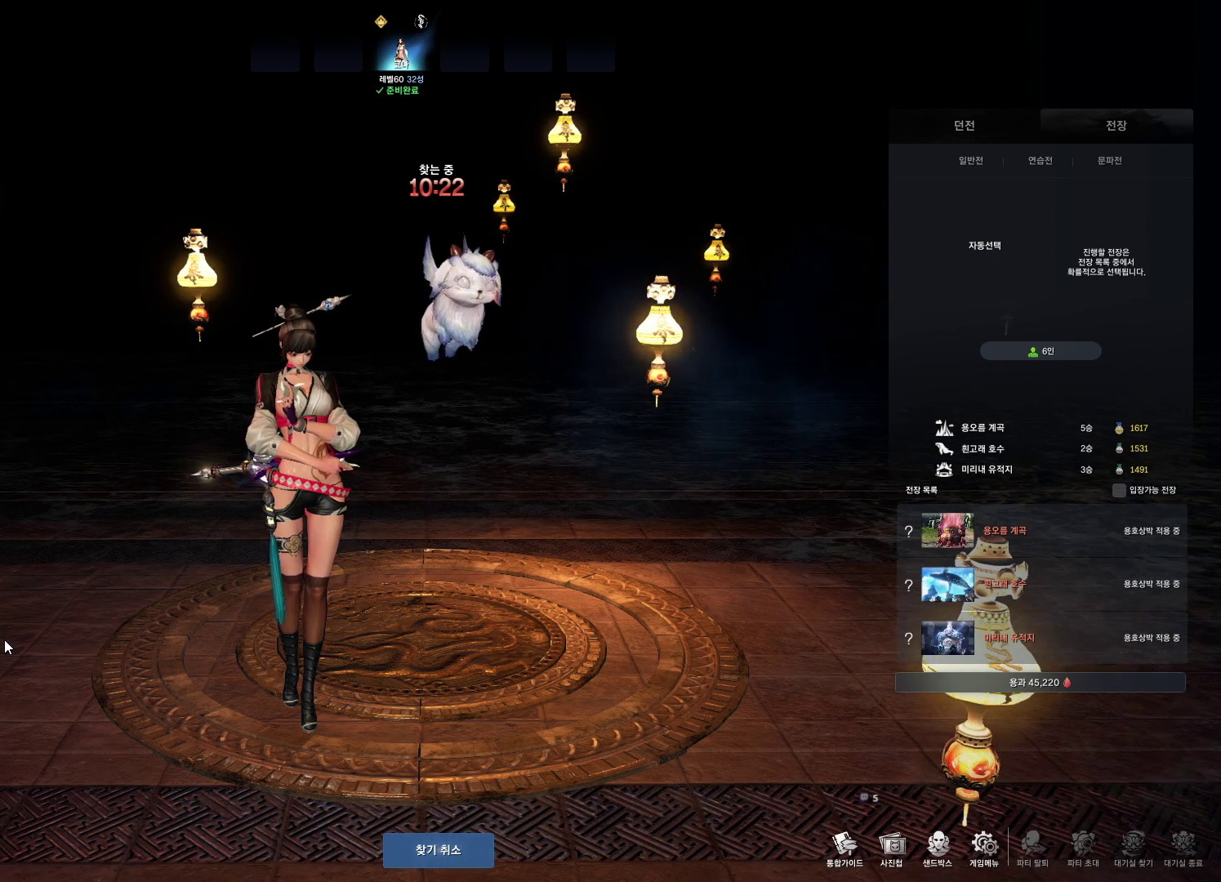
{"keys": [], "mouse": [], "events": []}
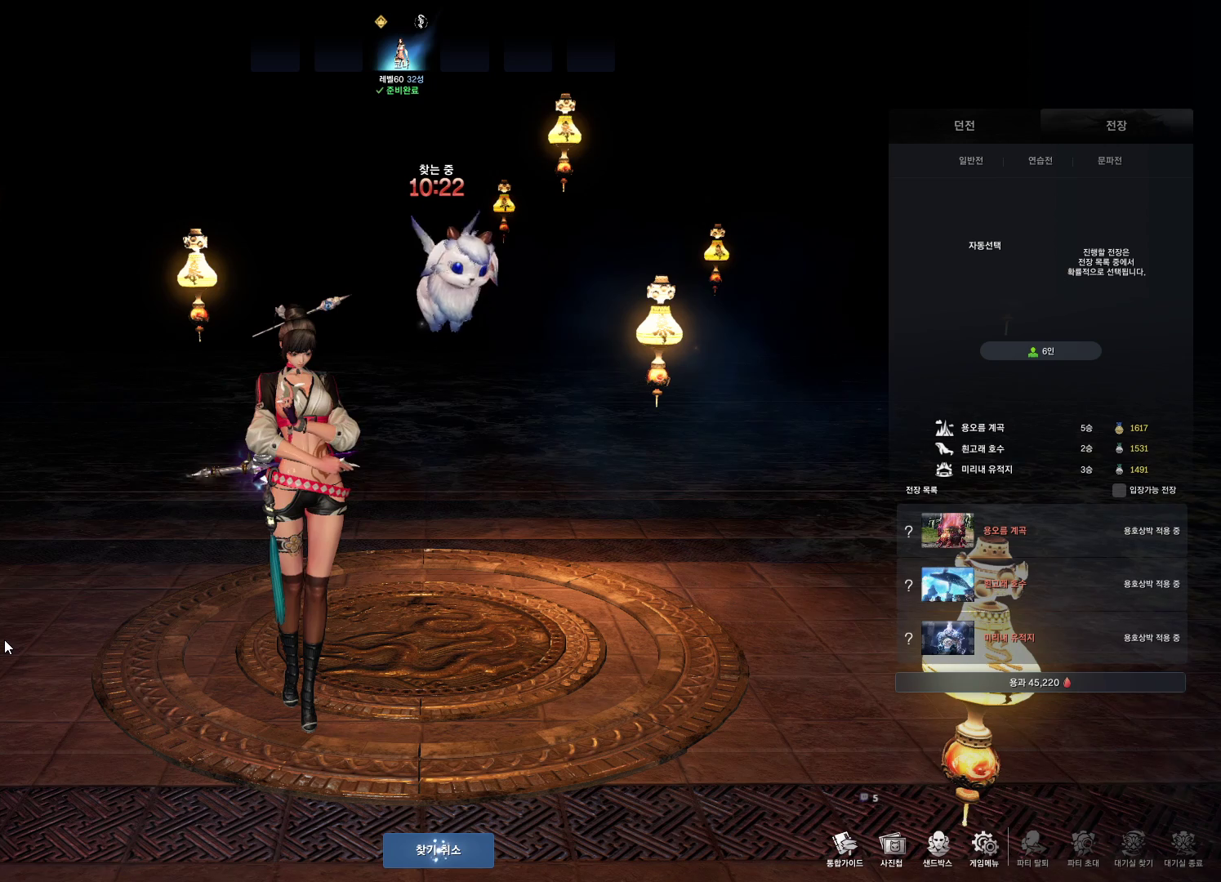
{"keys": [], "mouse": [], "events": []}
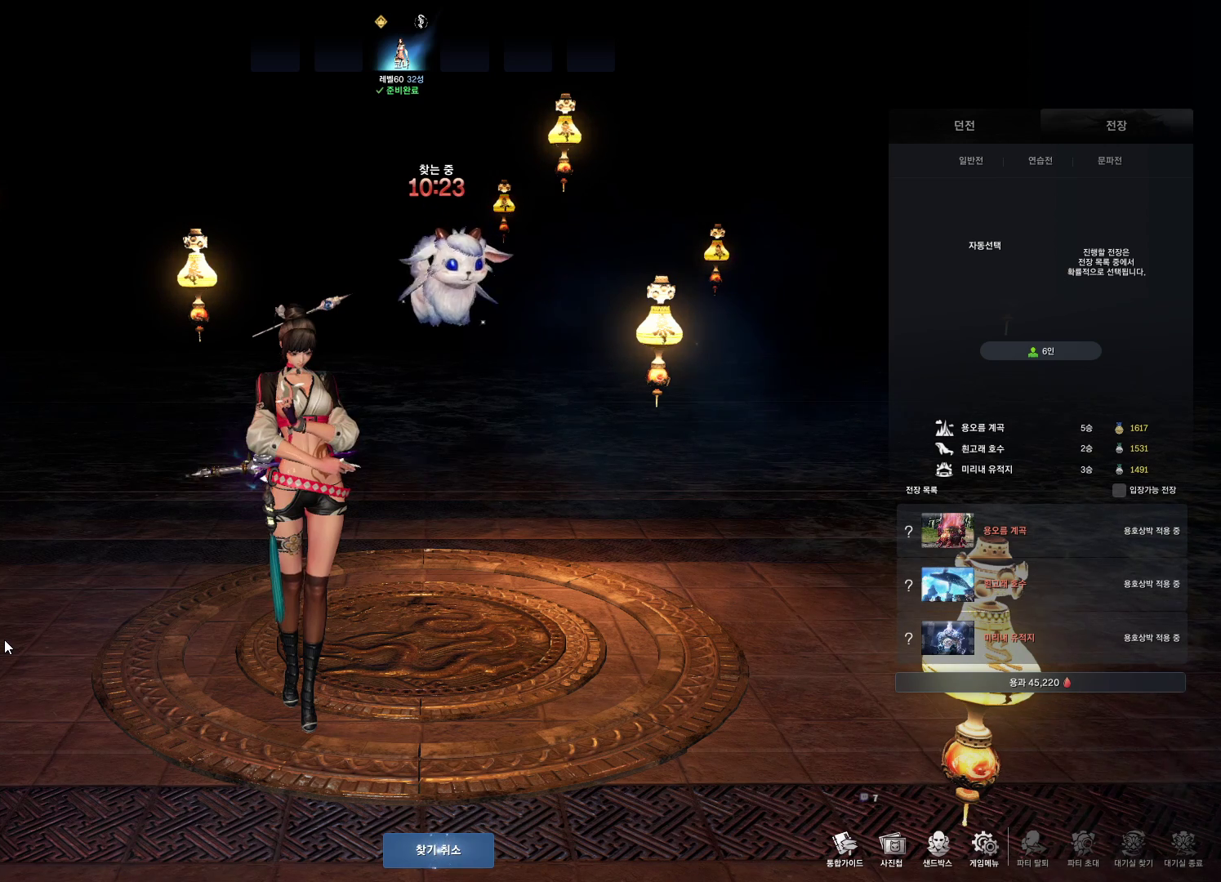
{"keys": [], "mouse": [], "events": []}
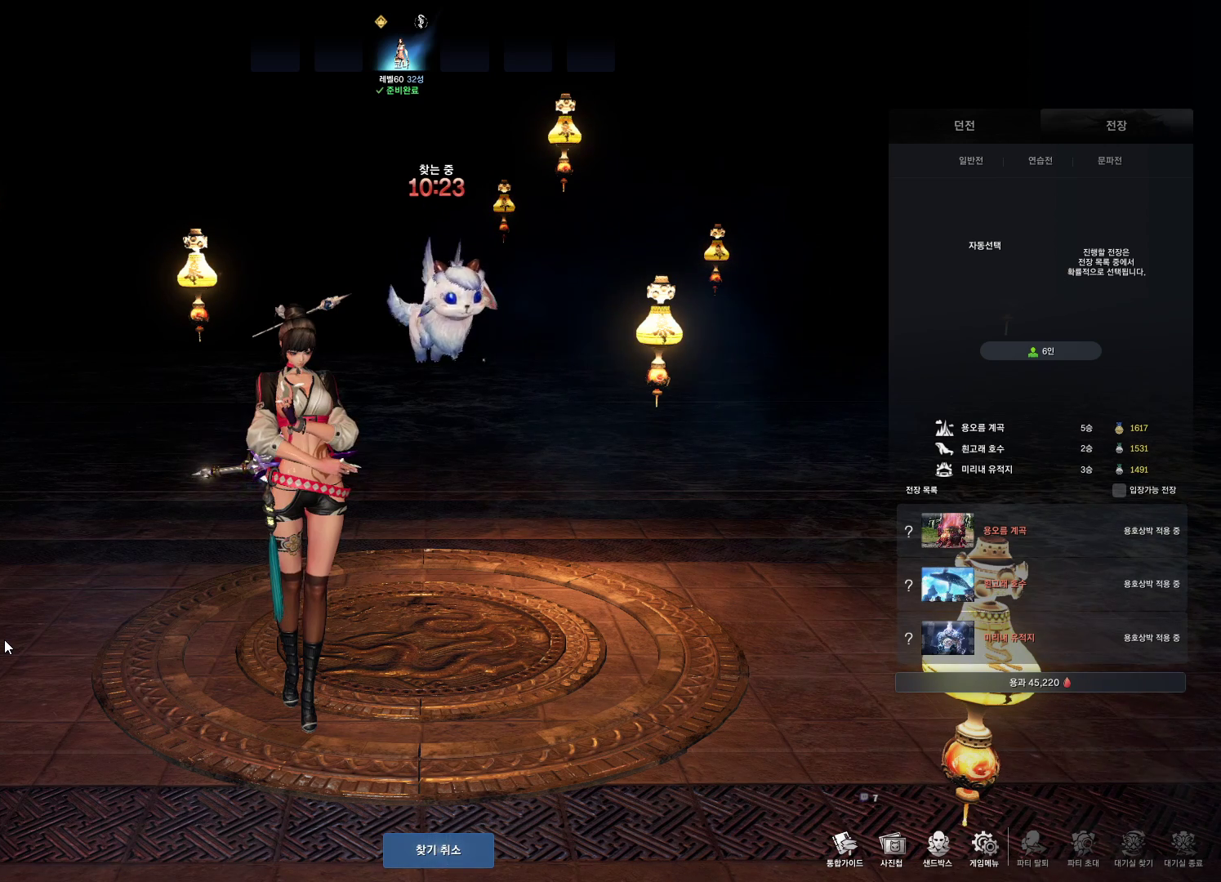
{"keys": [], "mouse": [], "events": [[133, "d", "down"], [166, "d", "up"], [266, "a", "down"], [333, "a", "up"], [400, "t", "down"], [466, "t", "up"]]}
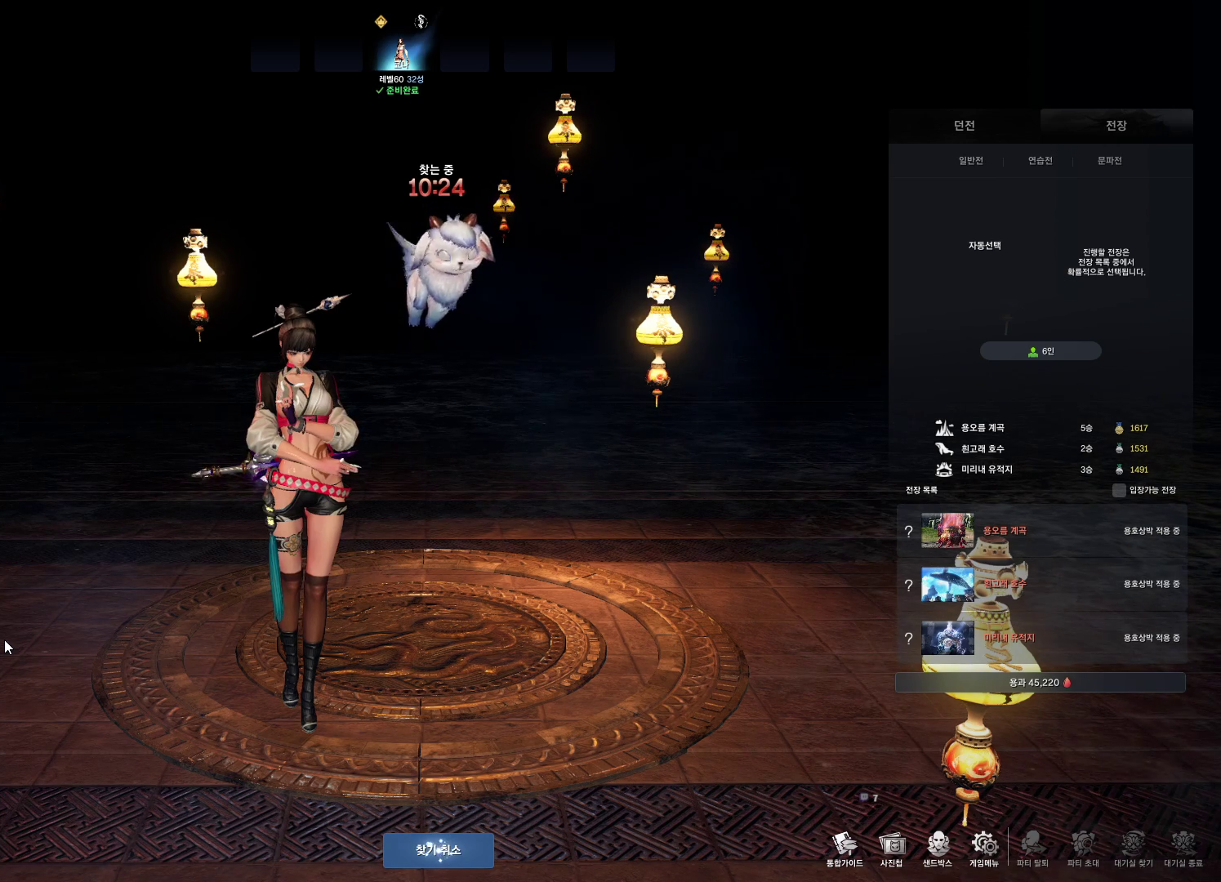
{"keys": [], "mouse": [], "events": [[100, "f", "down"], [166, "space", "down"], [200, "f", "up"], [266, "space", "up"], [400, "c", "down"], [466, "c", "up"]]}
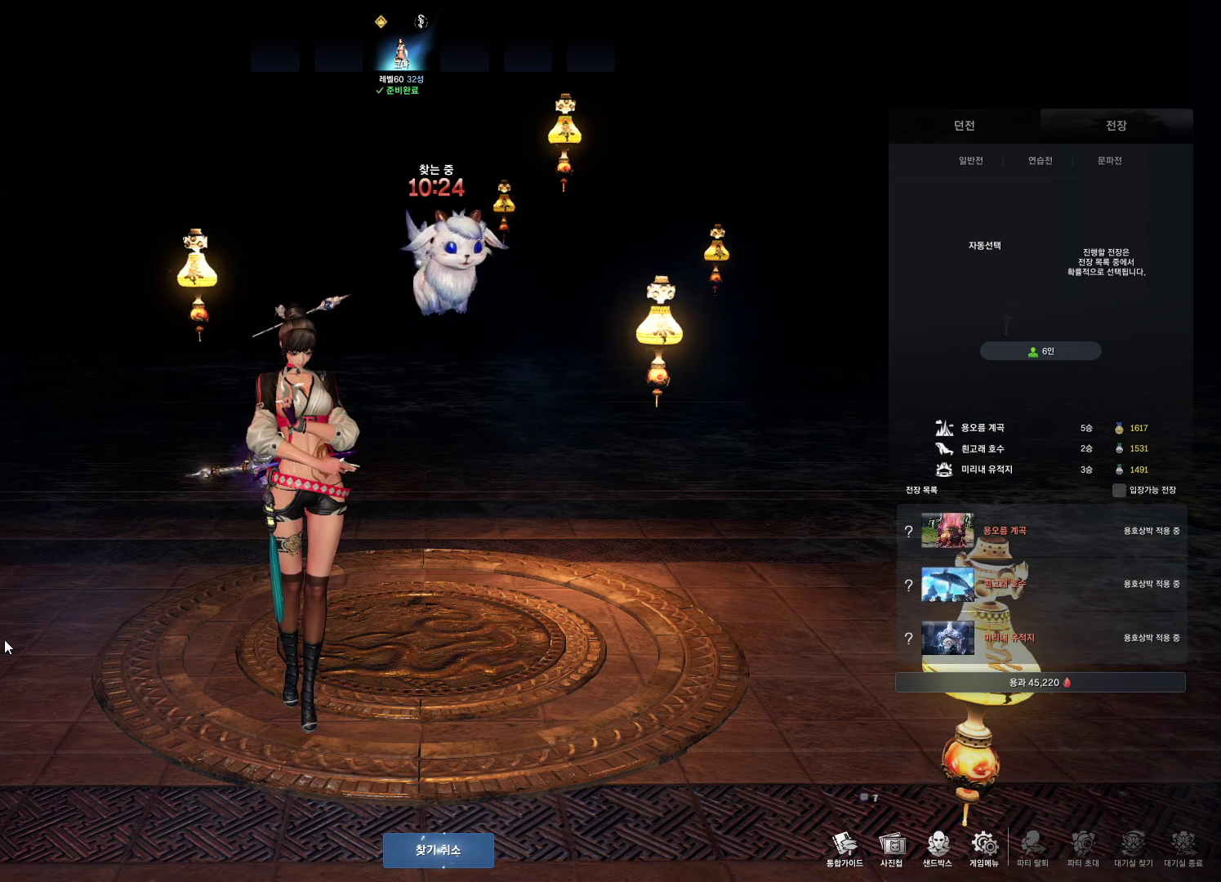
{"keys": [], "mouse": [], "events": [[66, "w", "down"], [133, "m", "down"], [166, "w", "up"], [200, "m", "up"]]}
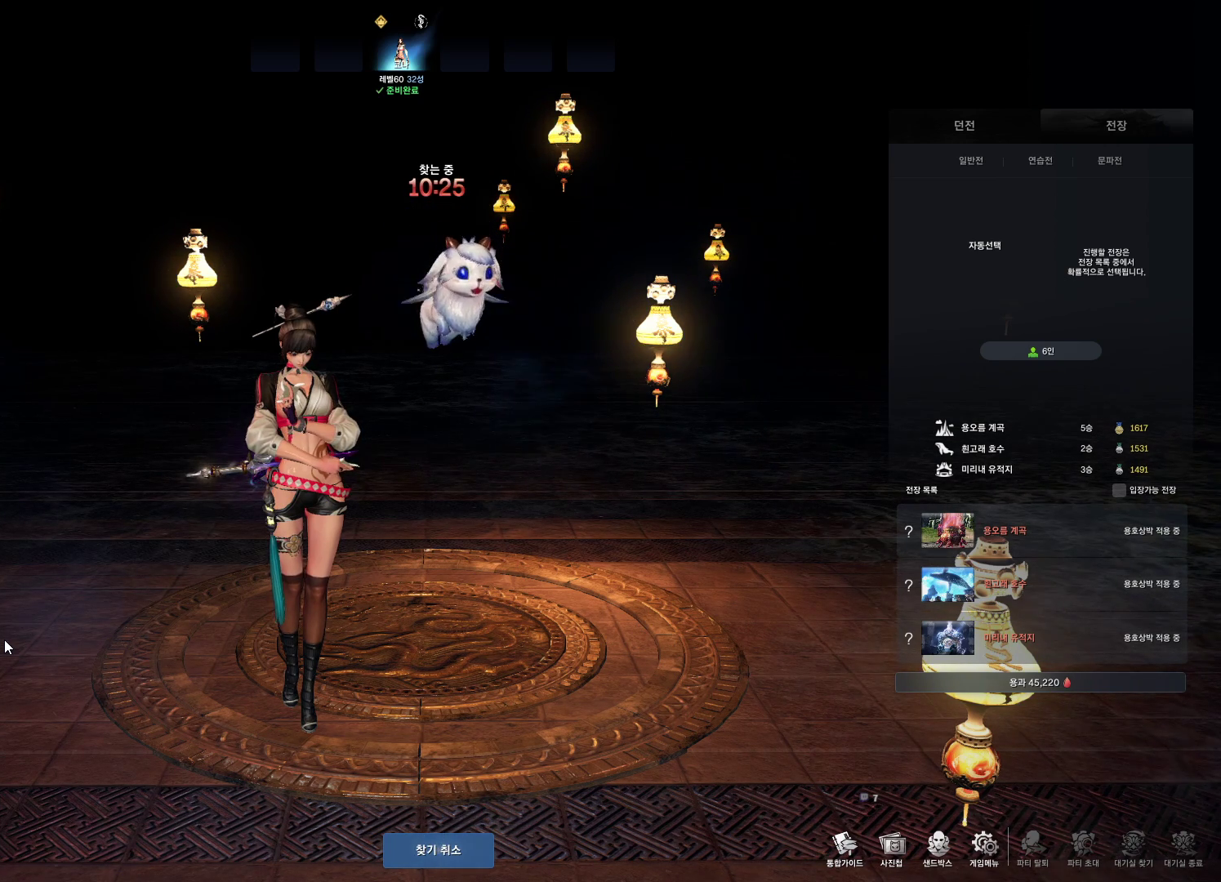
{"keys": [], "mouse": [], "events": []}
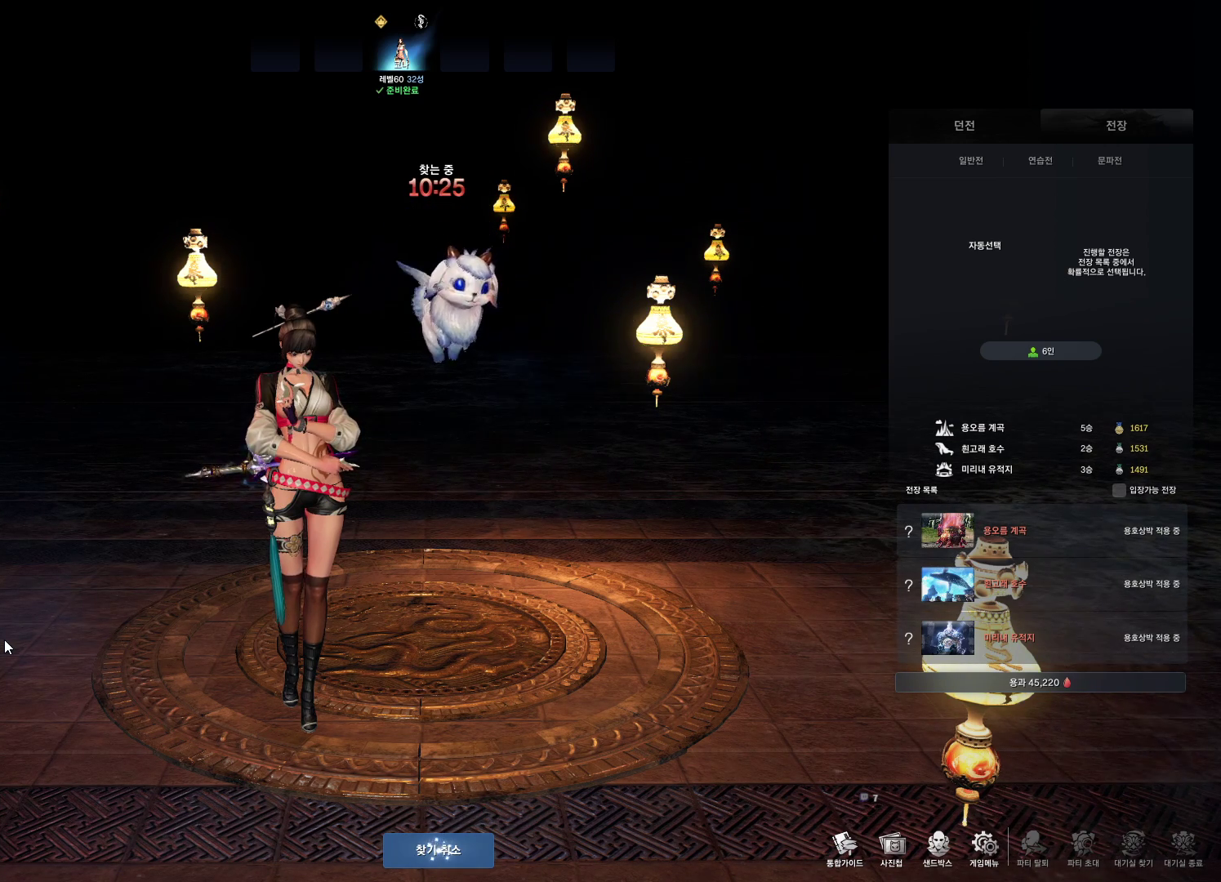
{"keys": [], "mouse": [], "events": []}
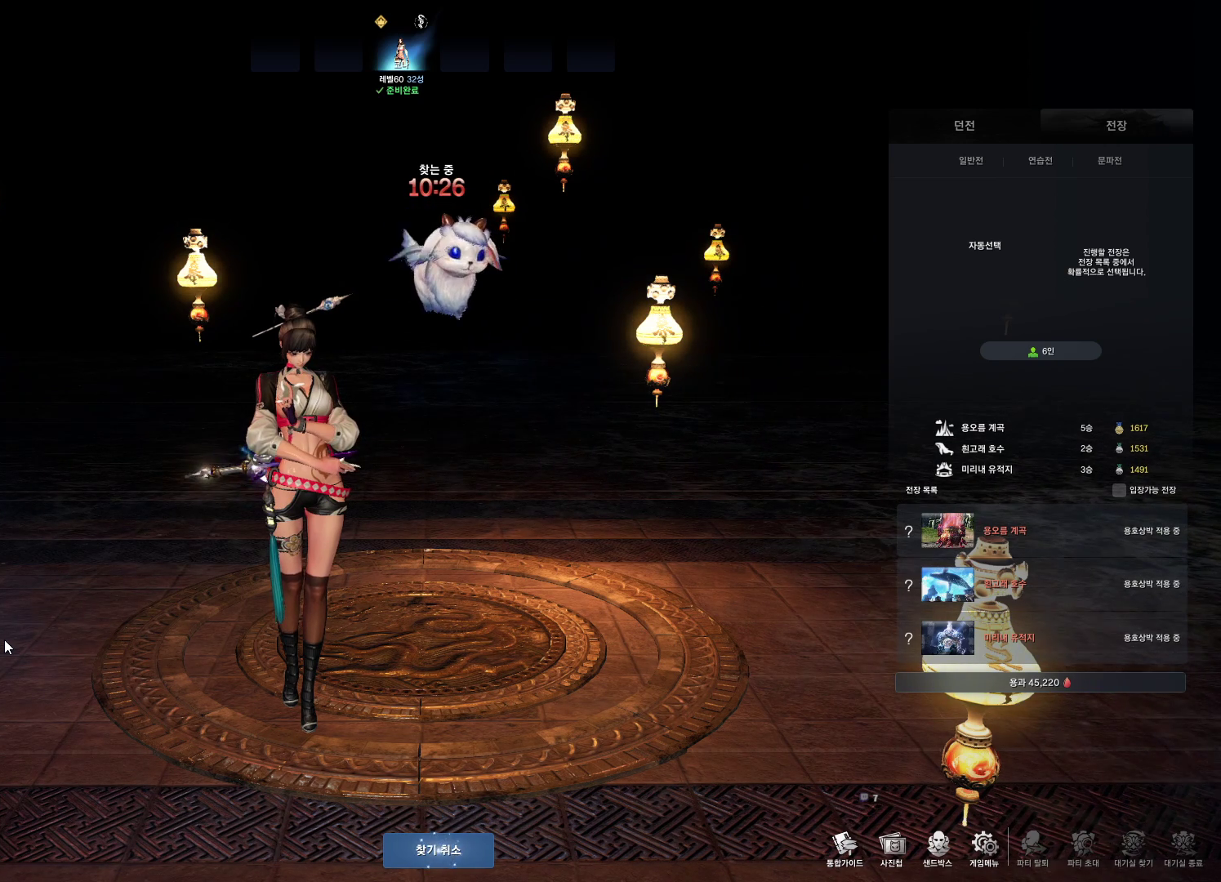
{"keys": [], "mouse": [], "events": []}
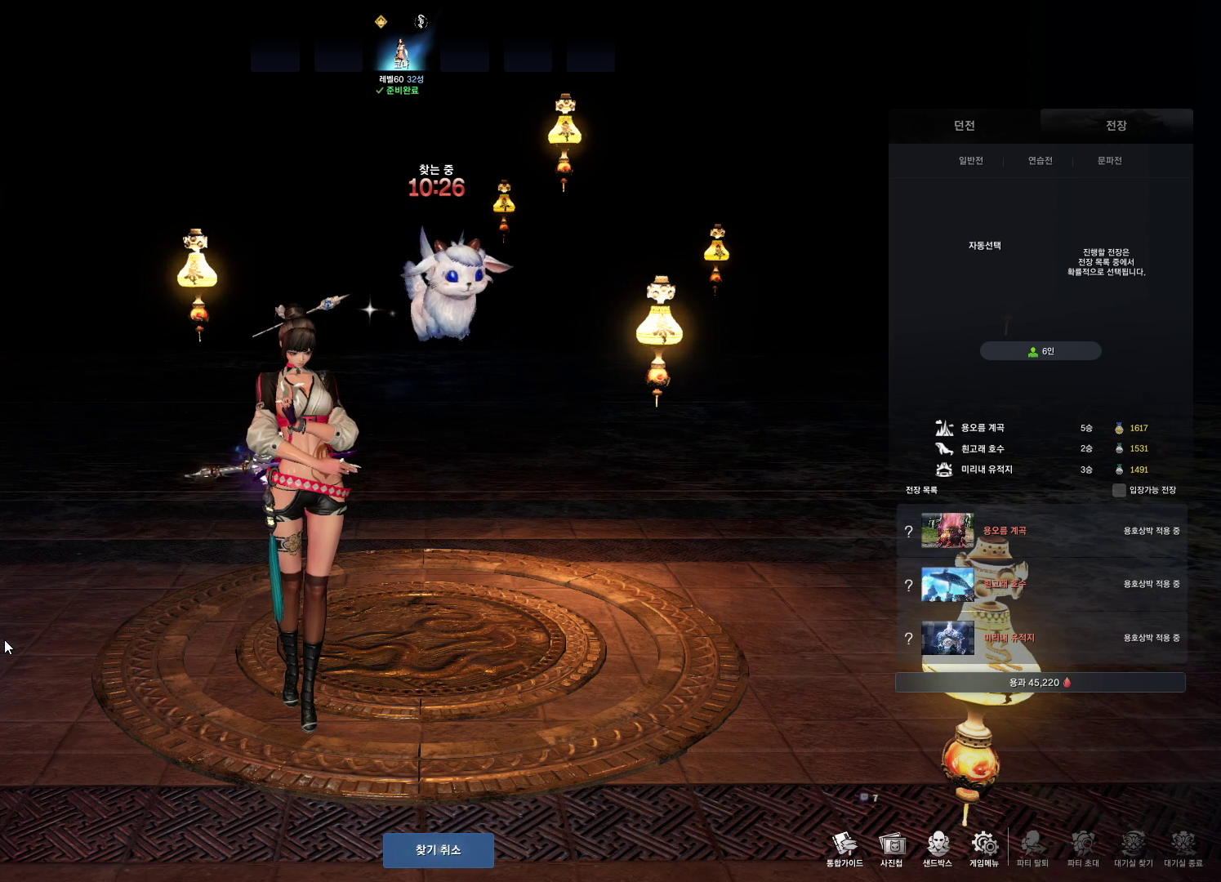
{"keys": ["z"], "mouse": [], "events": [[466, "z", "down"]]}